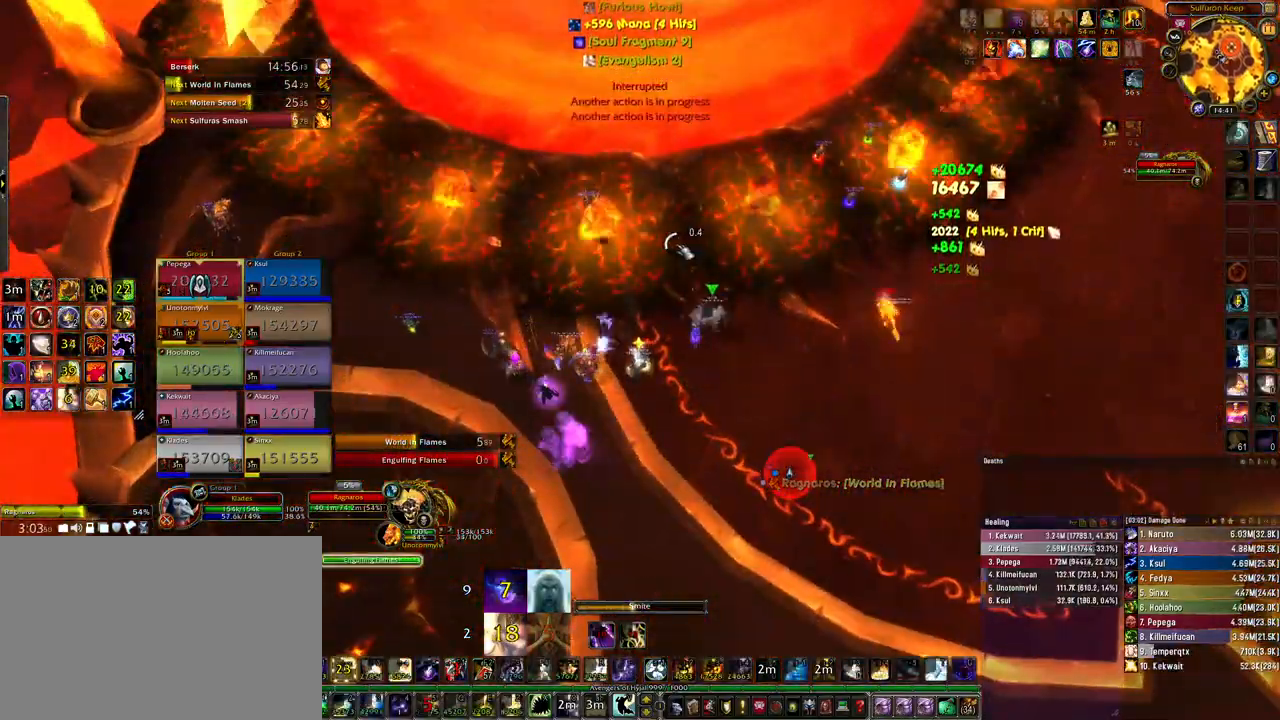
Gameplay with keyboard and mouse; each line is a JSON object with the keys and mouse buttons held at the frame after it. "events" lists presses ("down") and releases ("up") of "1", "2", "3", "4", "5", "a", "alt", "b", "c", "ctrl", "d", "e", "f", "g", "q", "r", "s", "shift", "space", "t", "tab", "tilde", "v", "w", "x", "z", "mouse_left", "mouse_wheel", "mouse_right", "mouse_mb4" and "mouse_mb5" between this image and that frame as [ms after this image, input, new state], when the widget could be followed in between. "mouse_left", "mouse_wheel", "mouse_right", "mouse_mb4", "mouse_mb5" = the "left", "wheel", "right", "mb4", "mb5" buttons of the "mouse" list. No other keys are recorded. "wheel" means that the mouse wheel is clicked or scrolled. Mouse movement is not recorded.
{"keys": ["ctrl"], "mouse": [], "events": []}
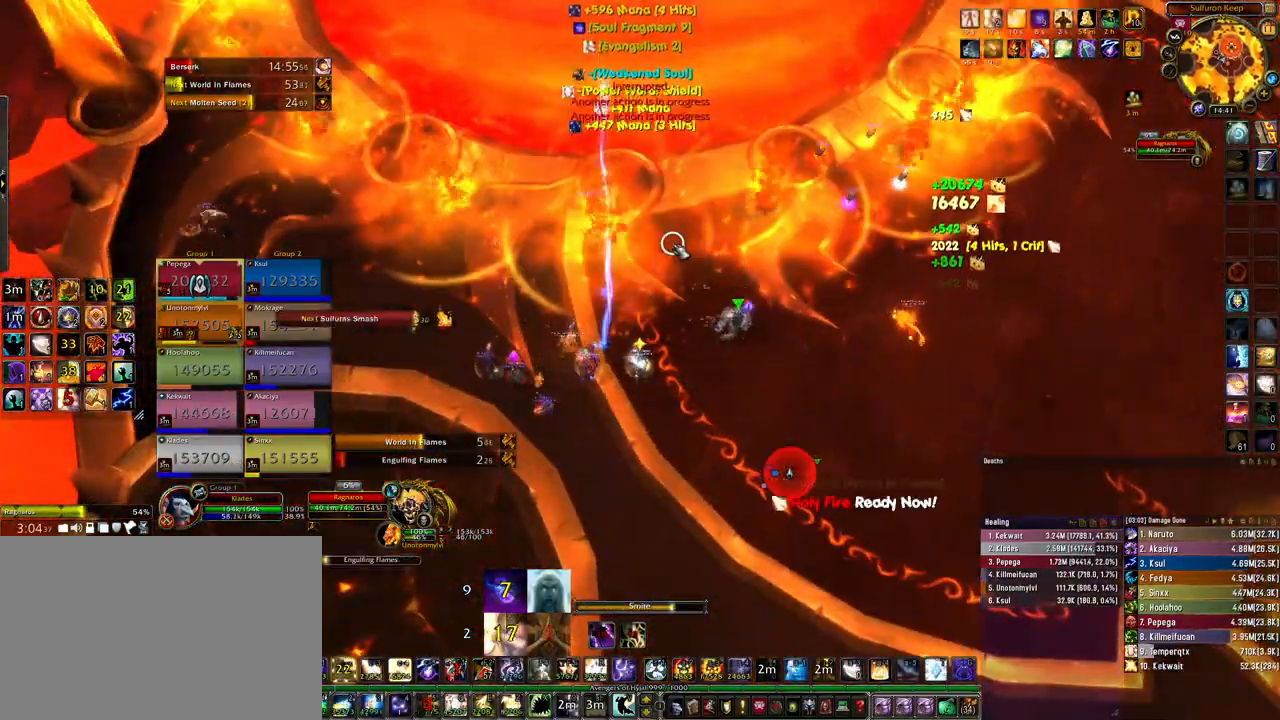
{"keys": ["3", "ctrl"], "mouse": [], "events": [[167, "3", "down"], [267, "3", "up"], [367, "3", "down"], [433, "3", "up"], [500, "3", "down"]]}
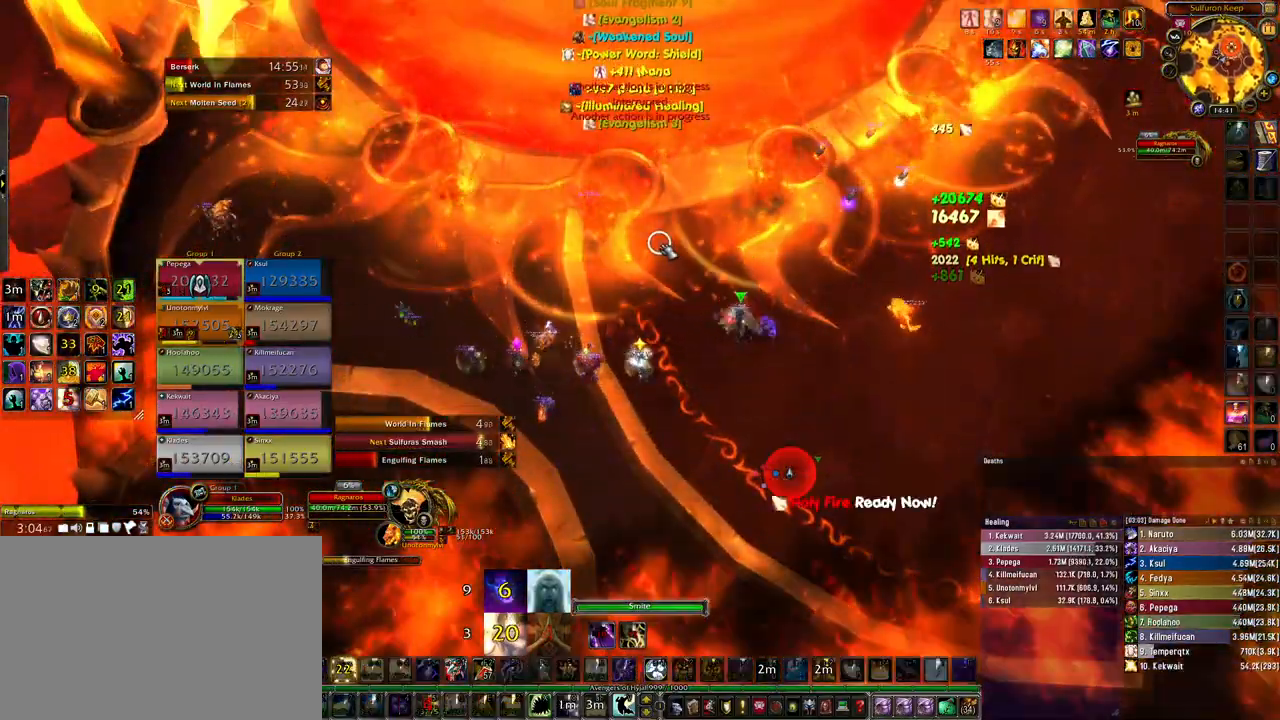
{"keys": ["ctrl"], "mouse": [], "events": [[100, "3", "up"], [167, "3", "down"], [233, "3", "up"], [333, "3", "down"], [400, "3", "up"]]}
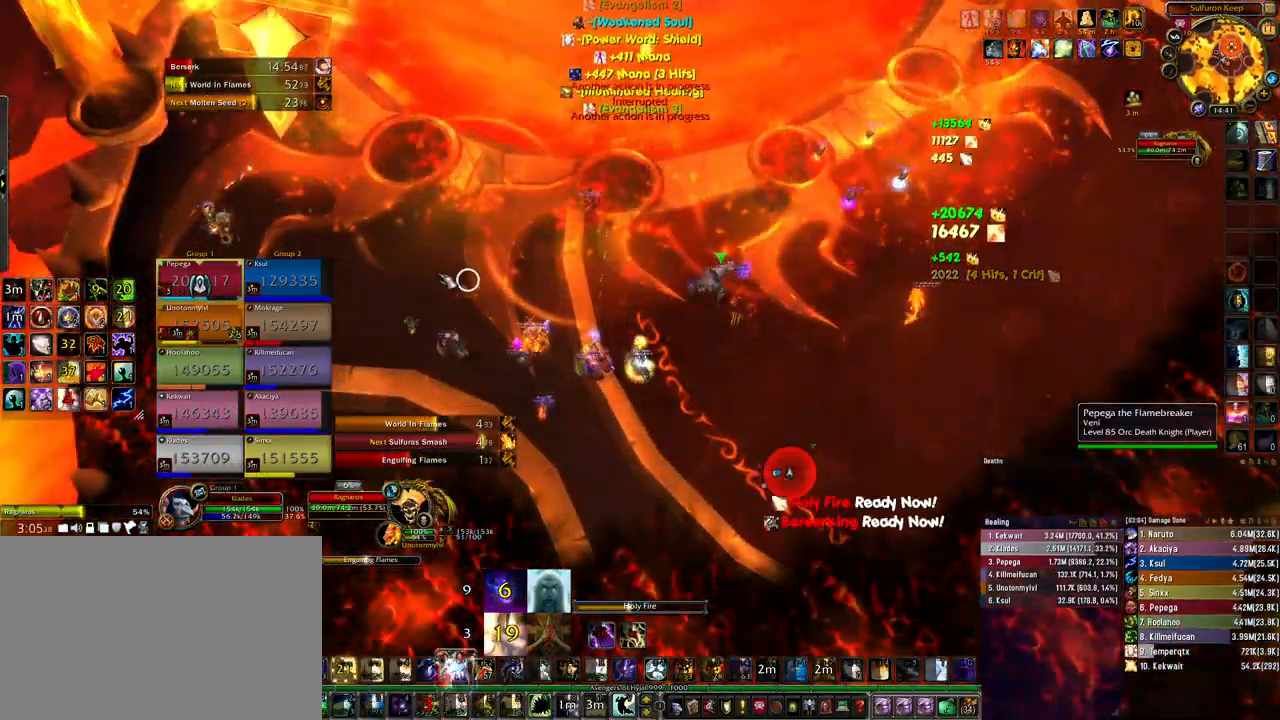
{"keys": ["ctrl"], "mouse": [], "events": []}
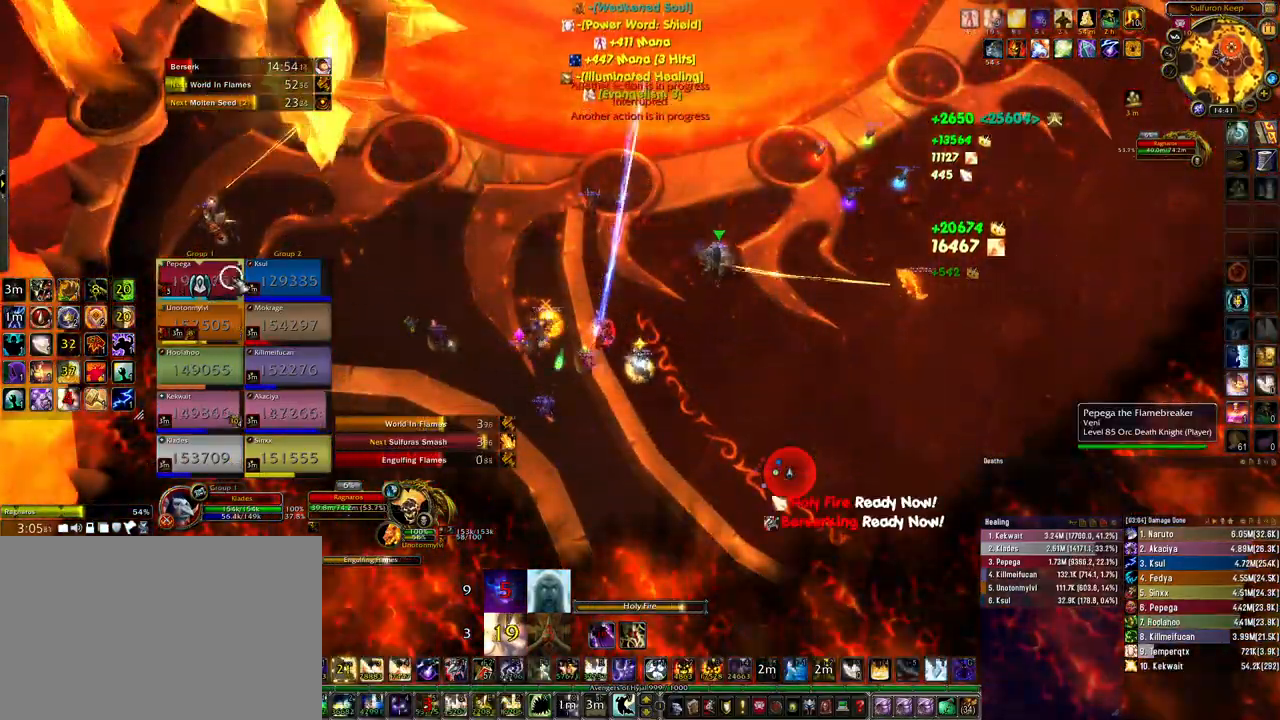
{"keys": ["ctrl"], "mouse": [], "events": [[33, "4", "down"], [100, "4", "up"], [200, "4", "down"], [300, "4", "up"], [367, "4", "down"], [433, "4", "up"]]}
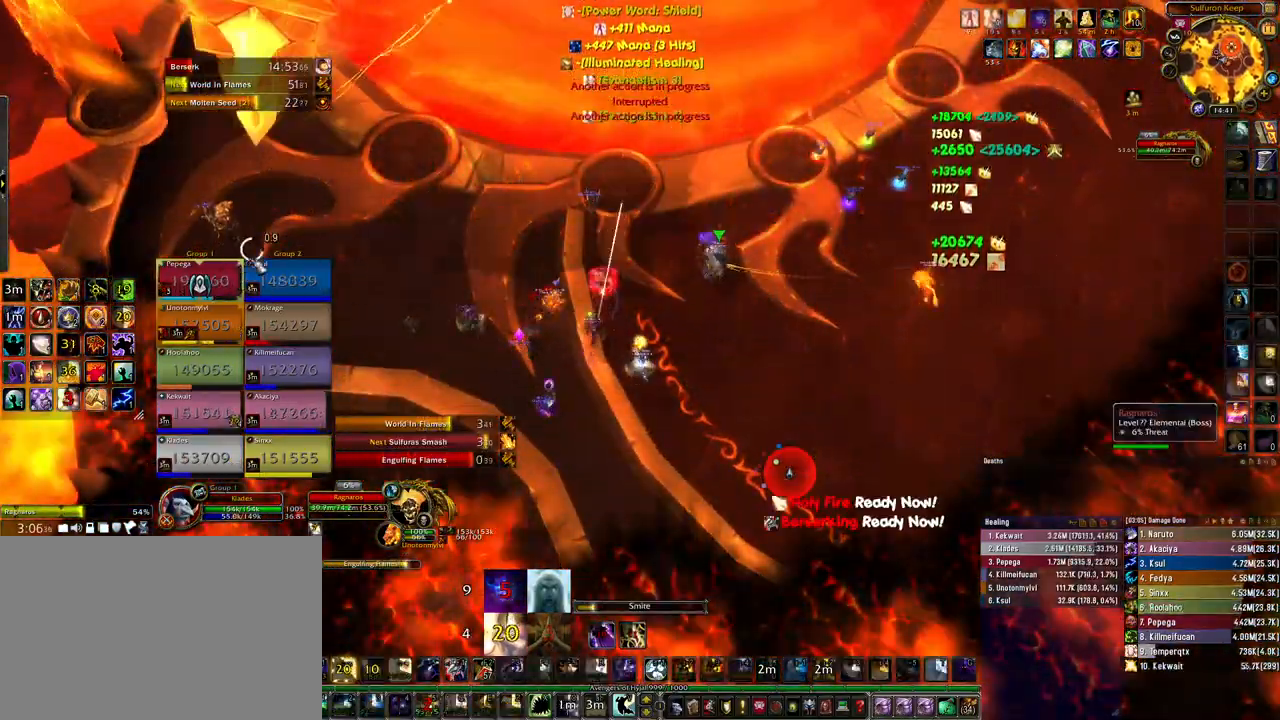
{"keys": [], "mouse": [], "events": [[33, "4", "down"], [133, "4", "up"], [200, "ctrl", "up"]]}
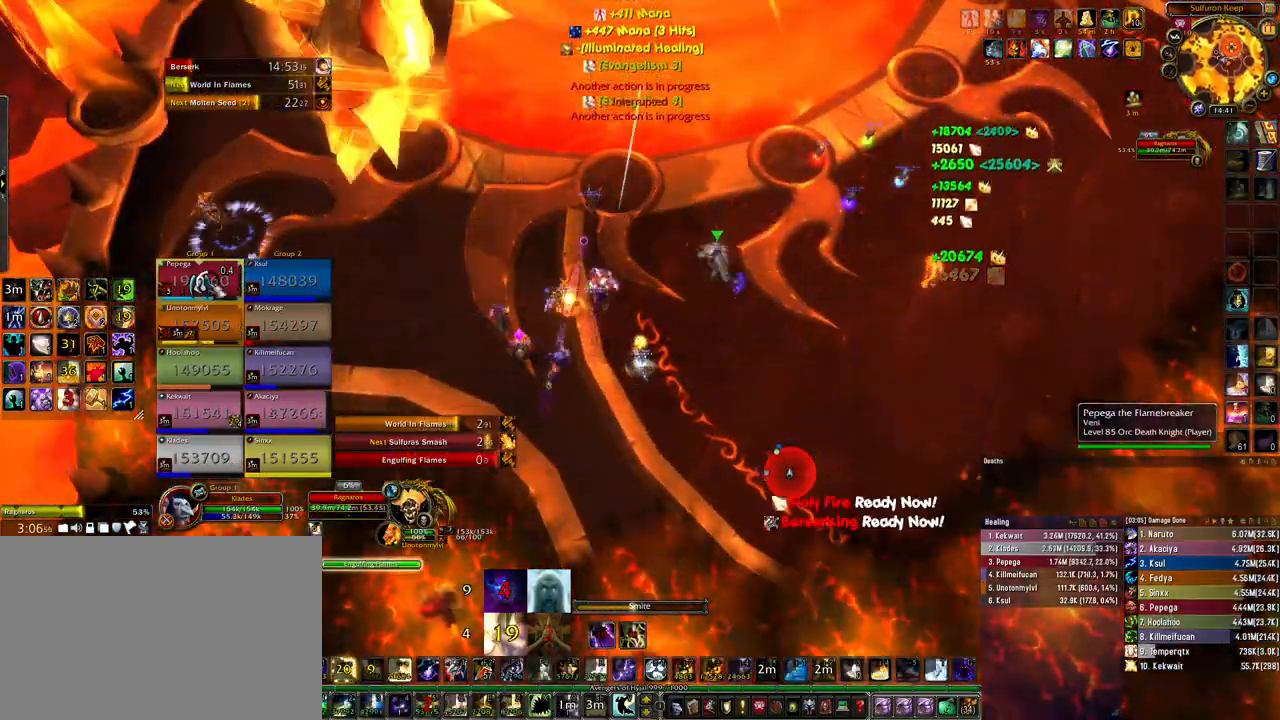
{"keys": [], "mouse": [], "events": []}
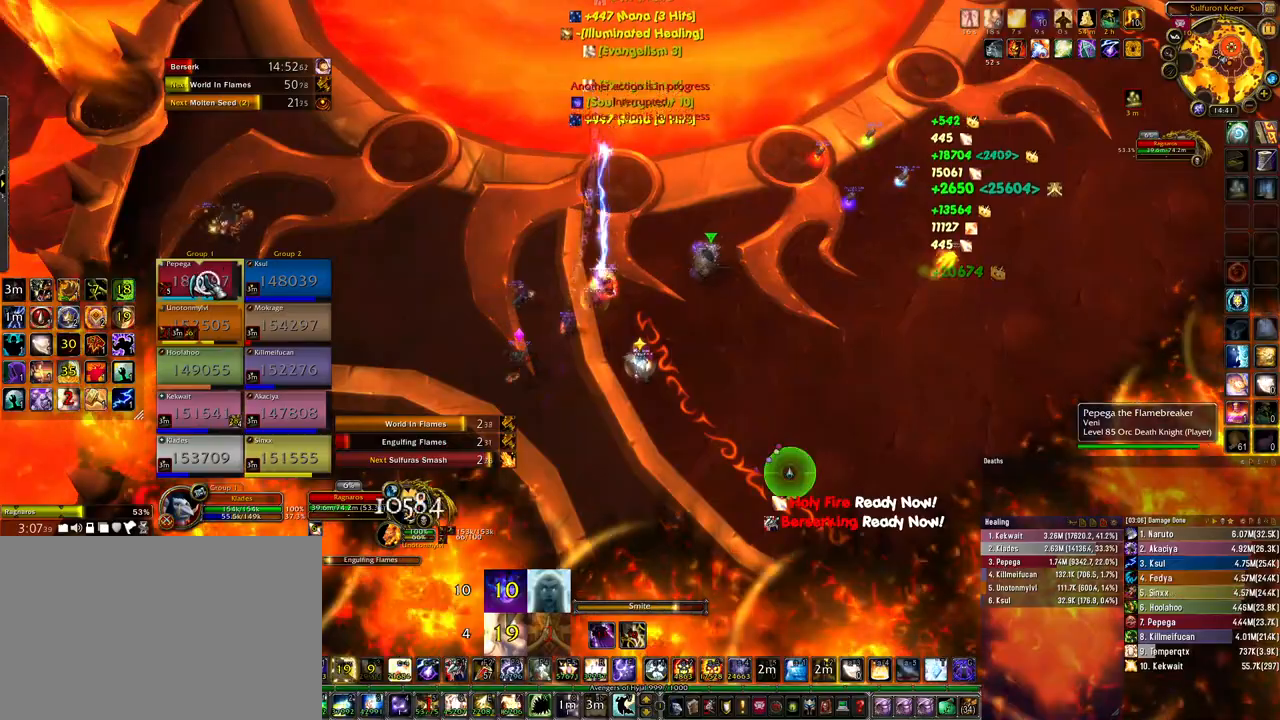
{"keys": ["q", "w"], "mouse": [], "events": [[333, "q", "down"], [400, "q", "up"], [500, "q", "down"], [500, "w", "down"]]}
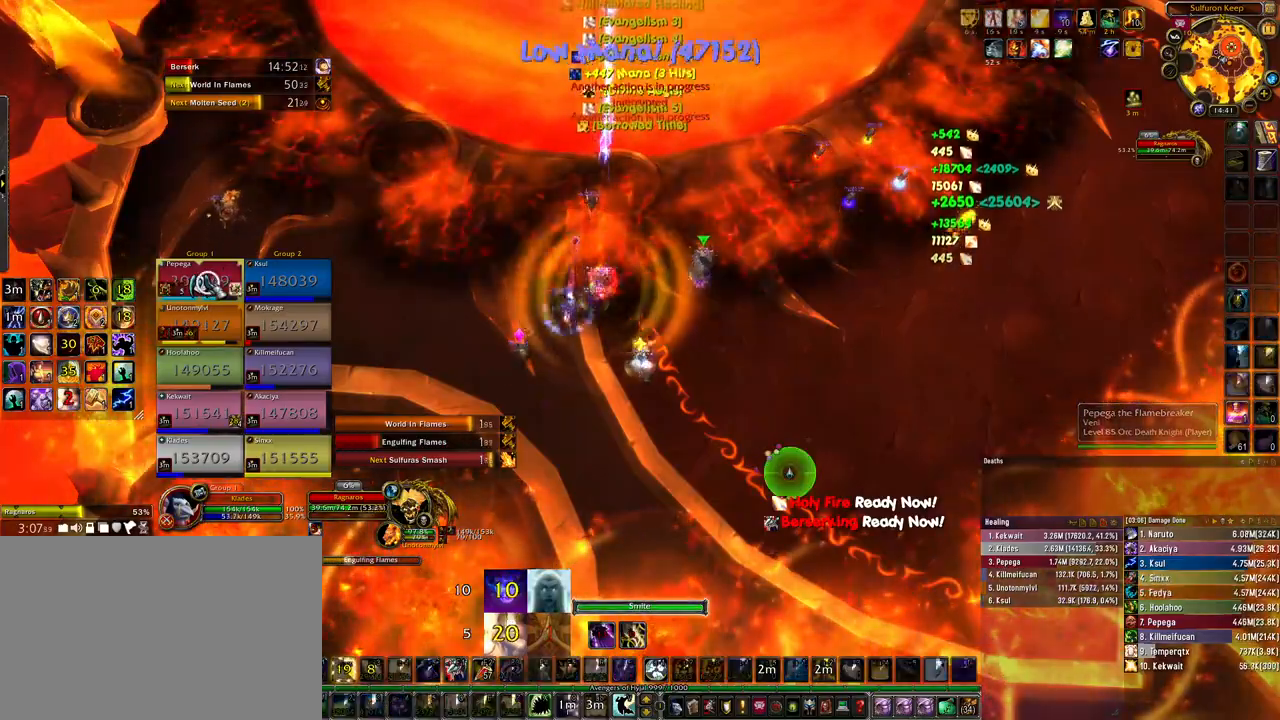
{"keys": ["ctrl"], "mouse": [], "events": [[33, "w", "up"], [67, "q", "up"], [400, "ctrl", "down"]]}
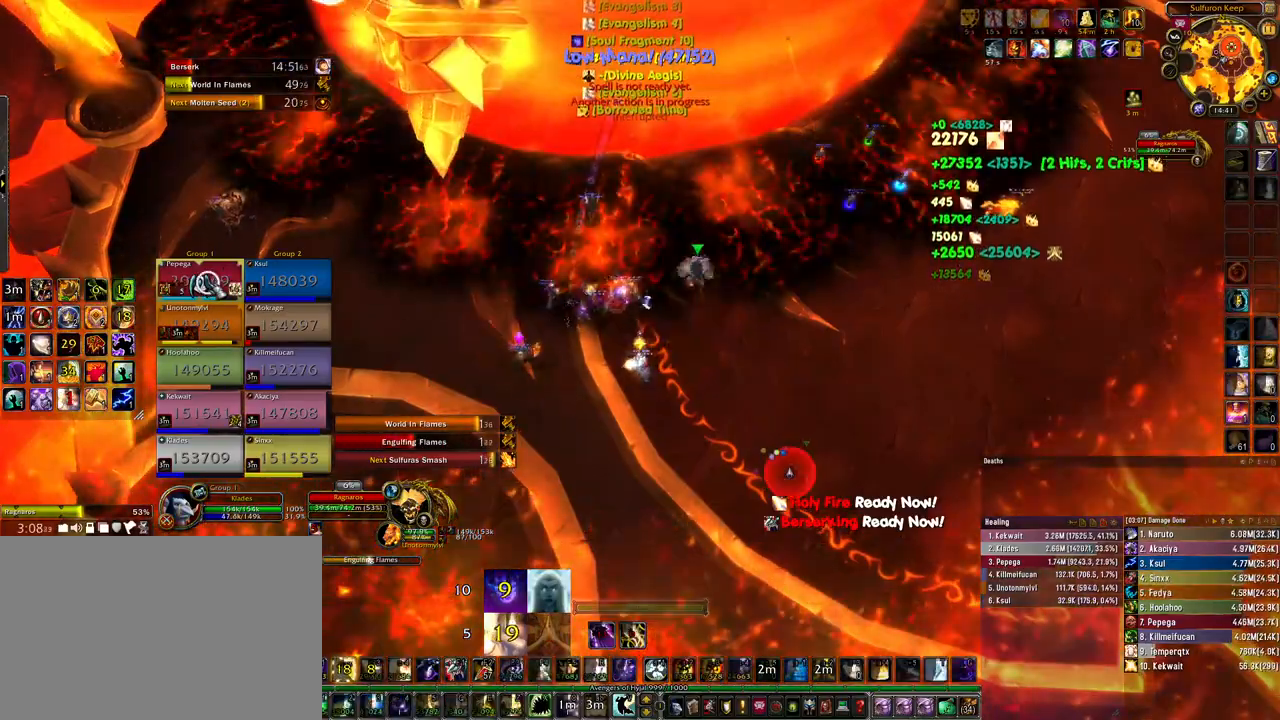
{"keys": ["4", "ctrl"], "mouse": [], "events": [[267, "4", "down"], [333, "4", "up"], [433, "4", "down"]]}
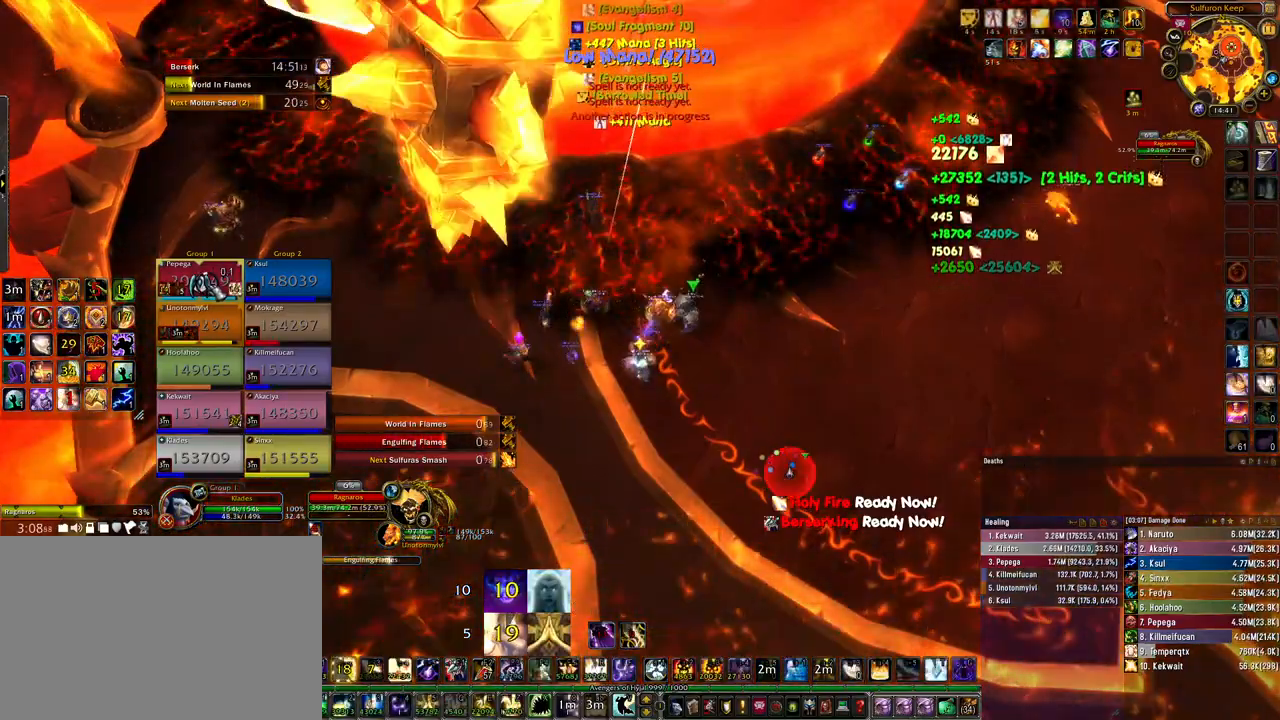
{"keys": ["4", "ctrl"], "mouse": [], "events": [[33, "4", "up"], [100, "4", "down"], [200, "4", "up"], [267, "4", "down"], [367, "4", "up"], [500, "4", "down"]]}
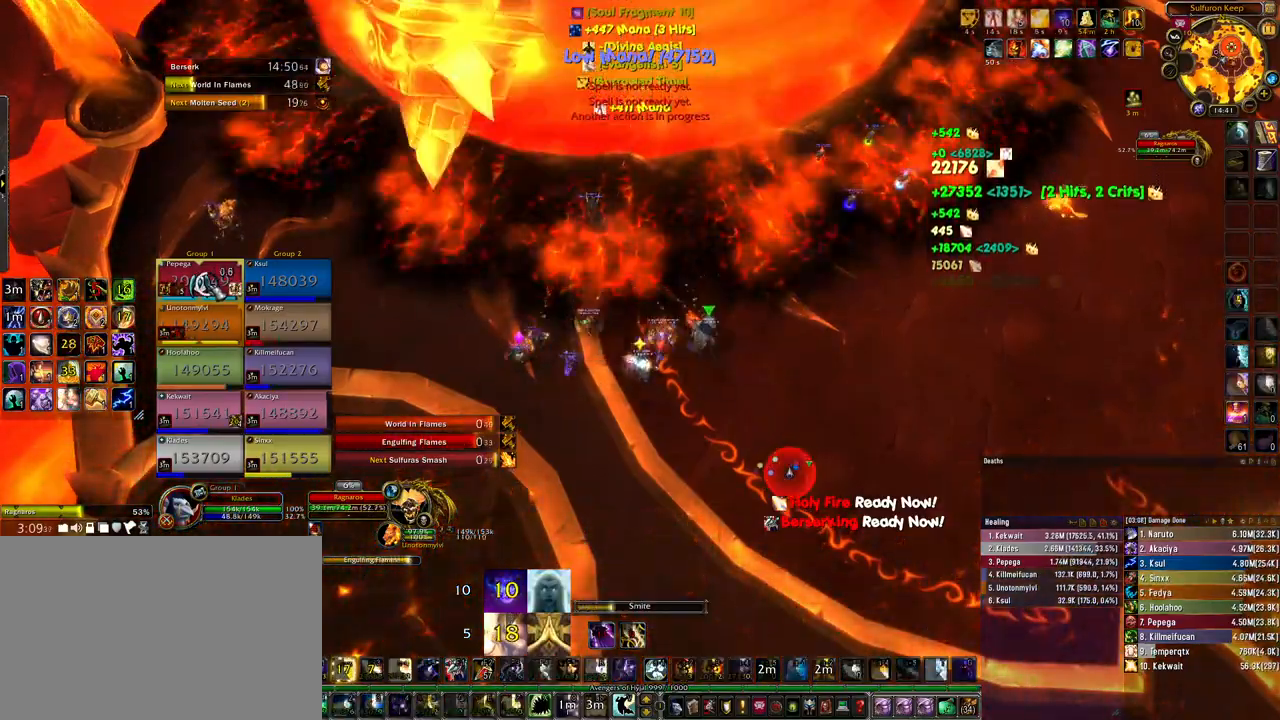
{"keys": ["ctrl"], "mouse": [], "events": [[33, "4", "up"]]}
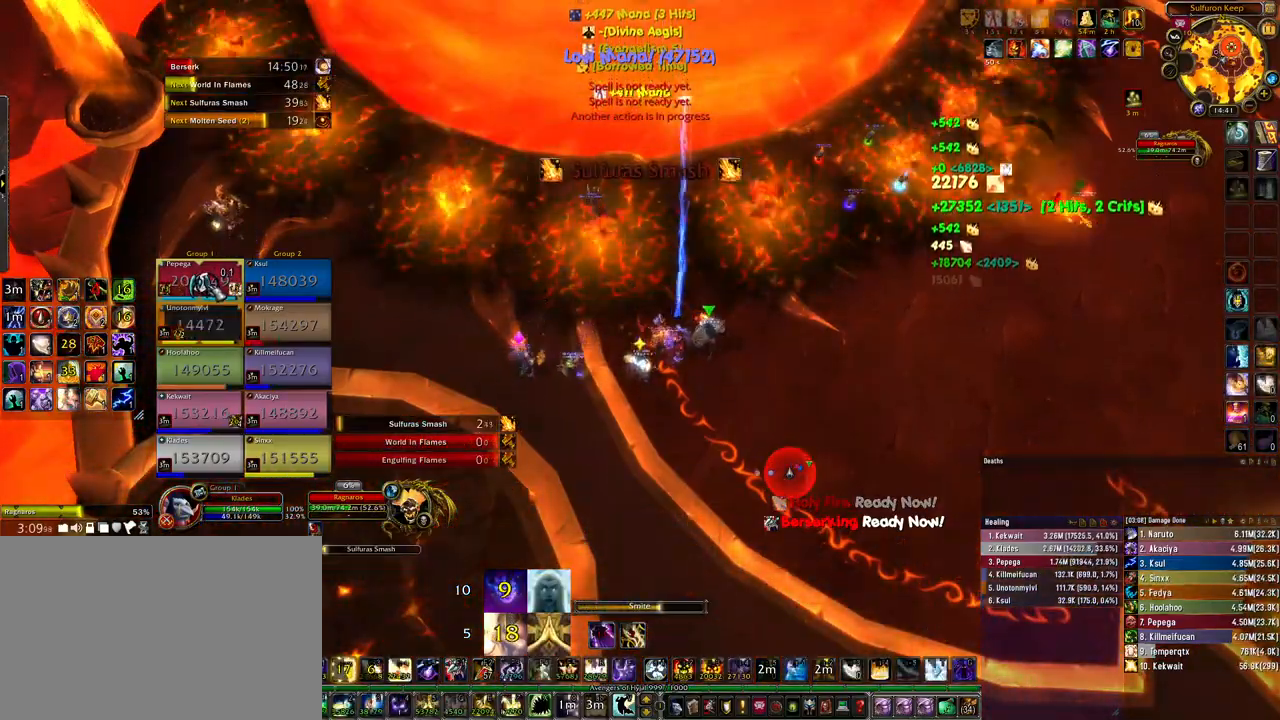
{"keys": [], "mouse": [], "events": [[467, "ctrl", "up"]]}
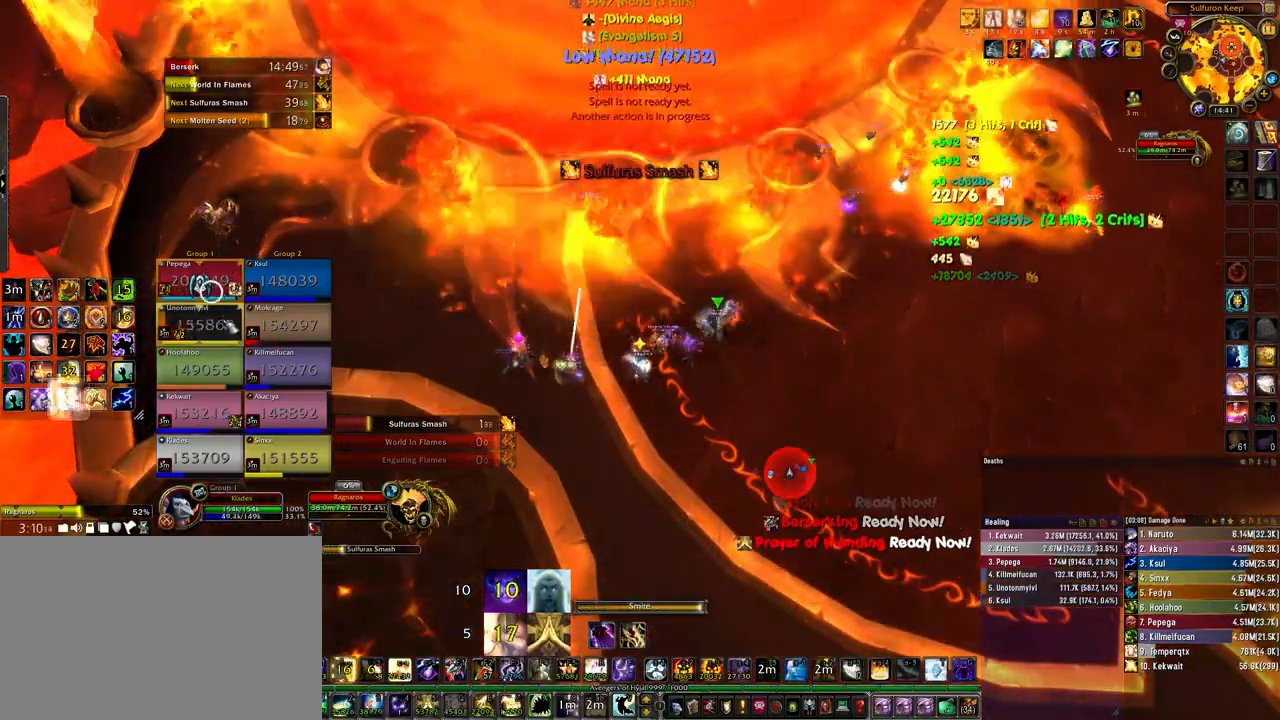
{"keys": ["q", "w"], "mouse": [], "events": [[133, "q", "down"], [200, "q", "up"], [300, "q", "down"], [367, "q", "up"], [433, "q", "down"], [500, "w", "down"]]}
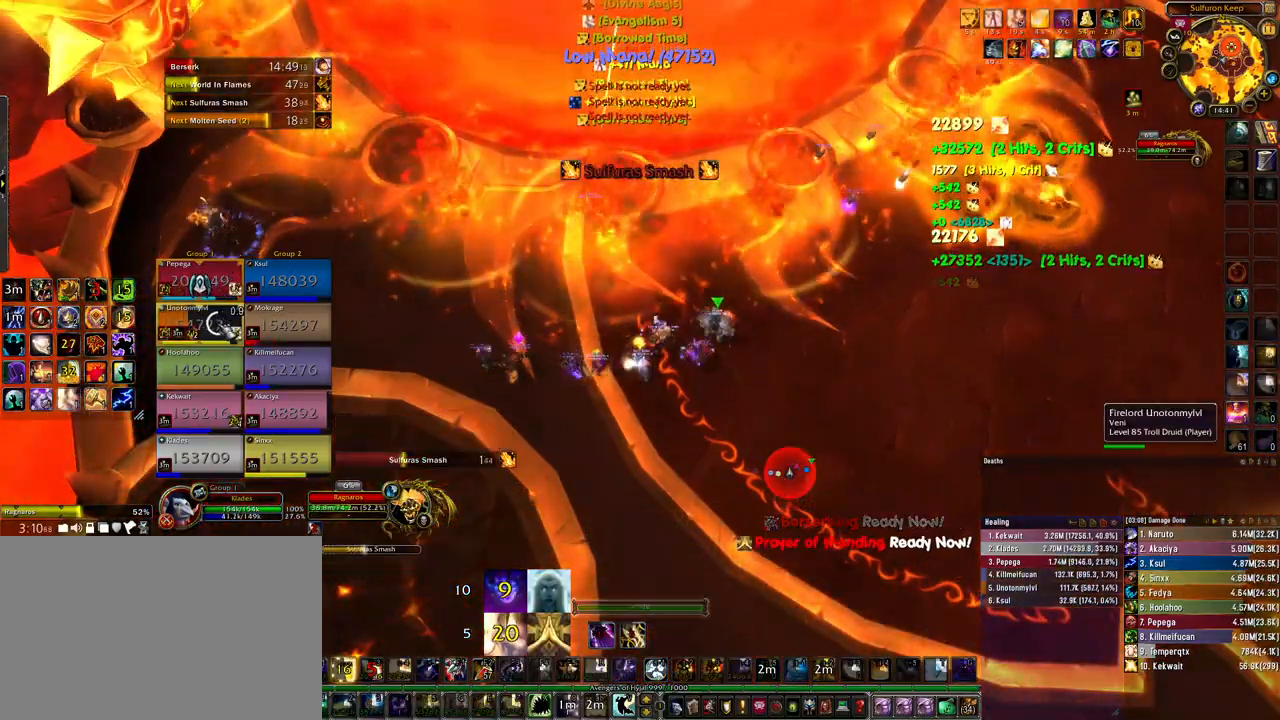
{"keys": ["a", "w"], "mouse": [], "events": [[33, "q", "up"], [33, "w", "up"], [67, "w", "down"], [100, "q", "down"], [200, "q", "up"], [367, "a", "down"]]}
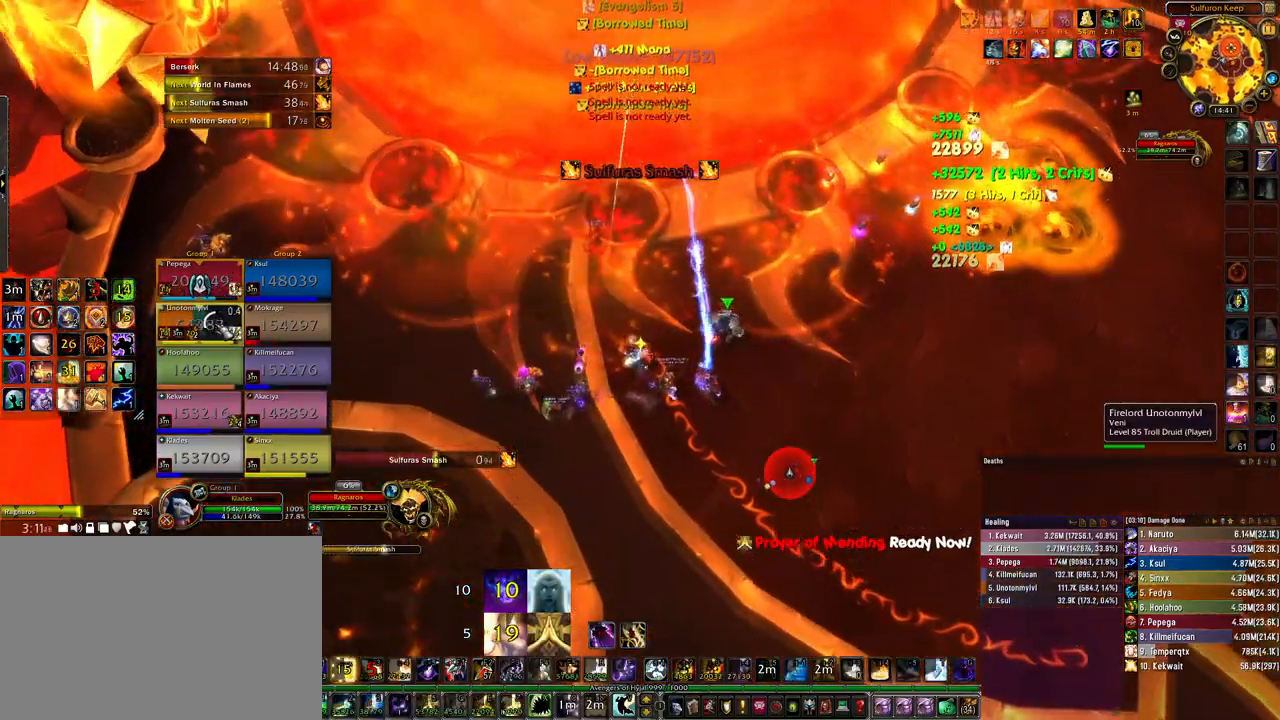
{"keys": ["5", "w"], "mouse": [], "events": [[33, "a", "up"], [300, "5", "down"], [400, "5", "up"], [467, "5", "down"]]}
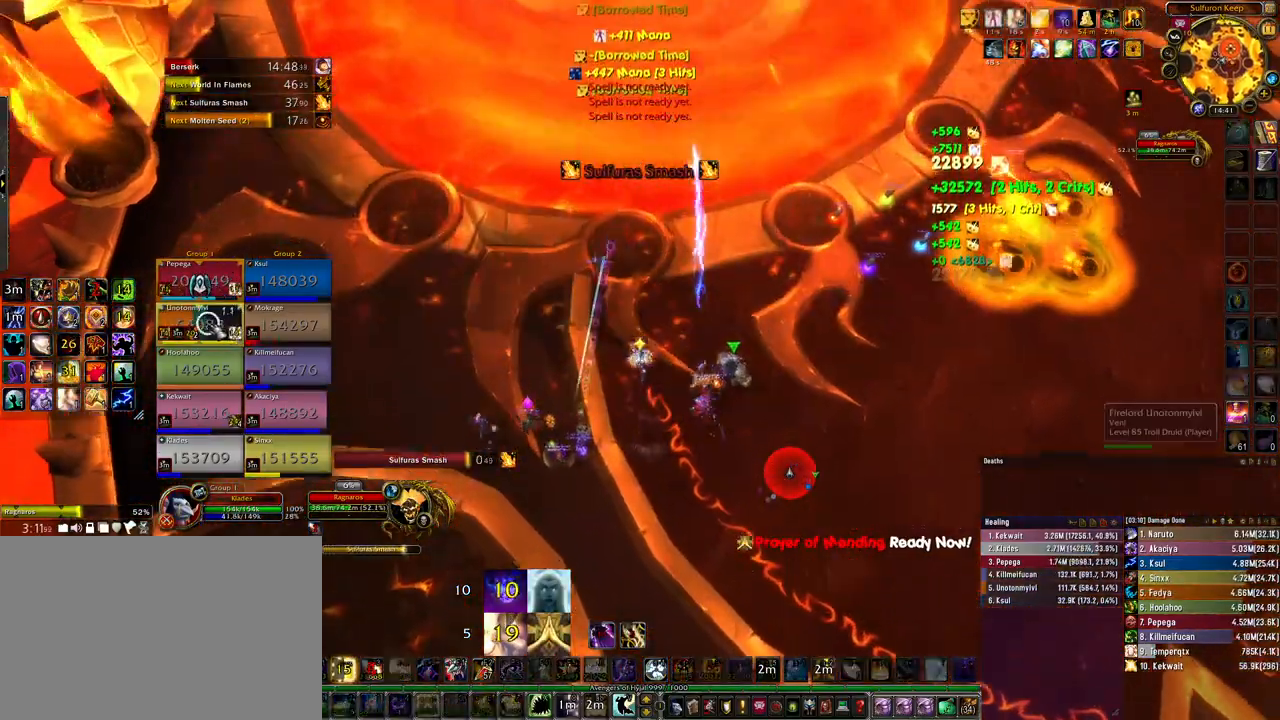
{"keys": ["w"], "mouse": [], "events": [[67, "5", "up"], [133, "5", "down"], [167, "a", "down"], [200, "5", "up"], [433, "a", "up"]]}
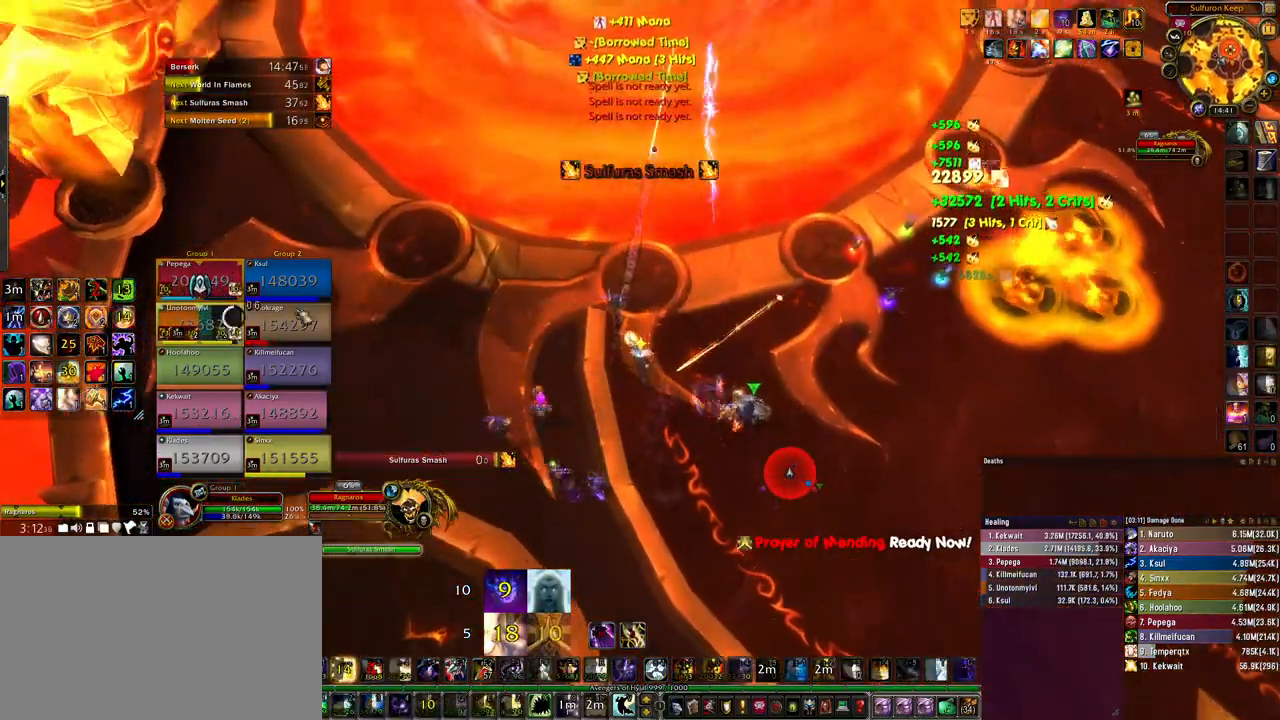
{"keys": ["w"], "mouse": [], "events": []}
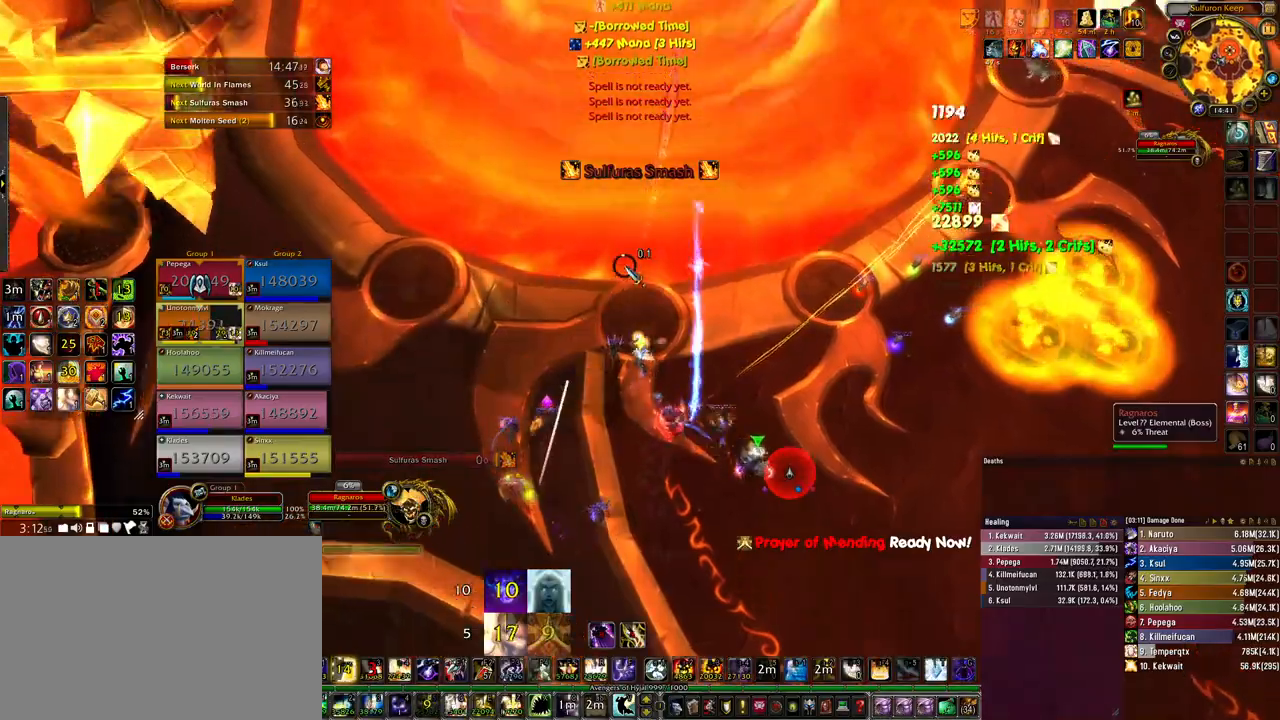
{"keys": ["ctrl"], "mouse": ["right"], "events": [[133, "mouse_right", "down"], [433, "ctrl", "down"], [467, "w", "up"]]}
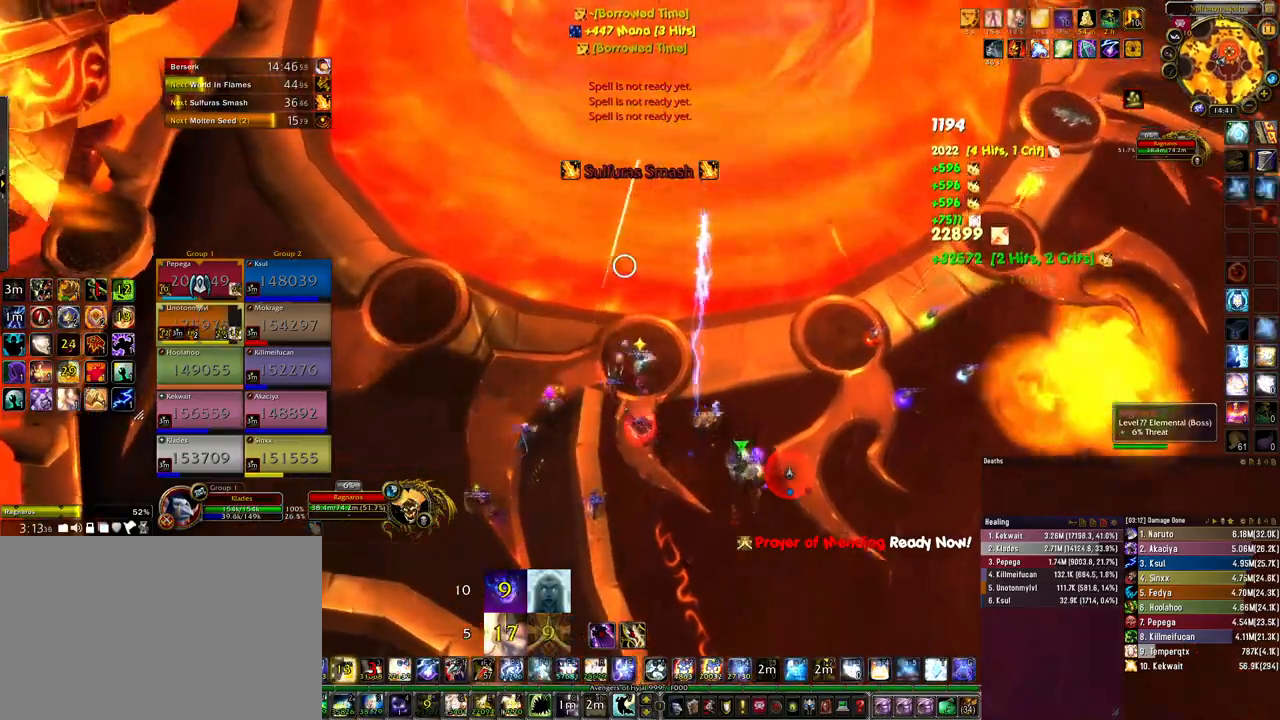
{"keys": ["ctrl"], "mouse": [], "events": [[33, "4", "down"], [133, "4", "up"], [200, "4", "down"], [300, "4", "up"], [467, "mouse_right", "up"]]}
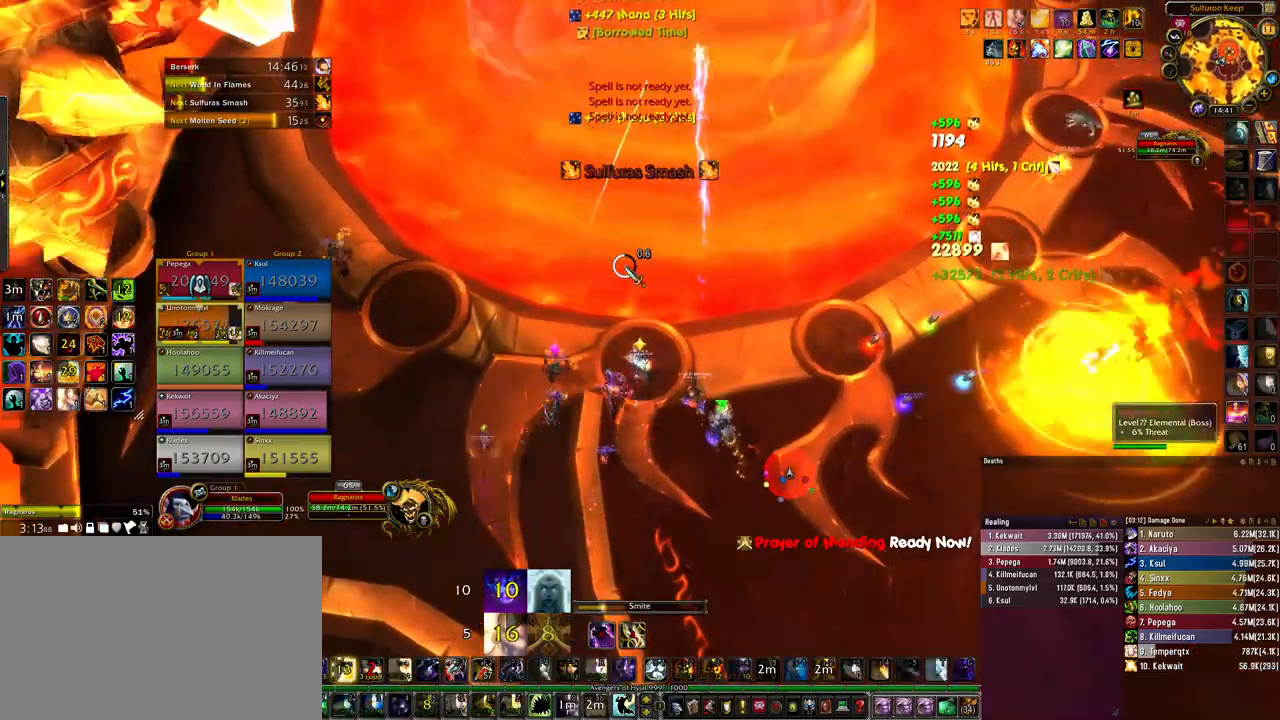
{"keys": ["ctrl"], "mouse": [], "events": []}
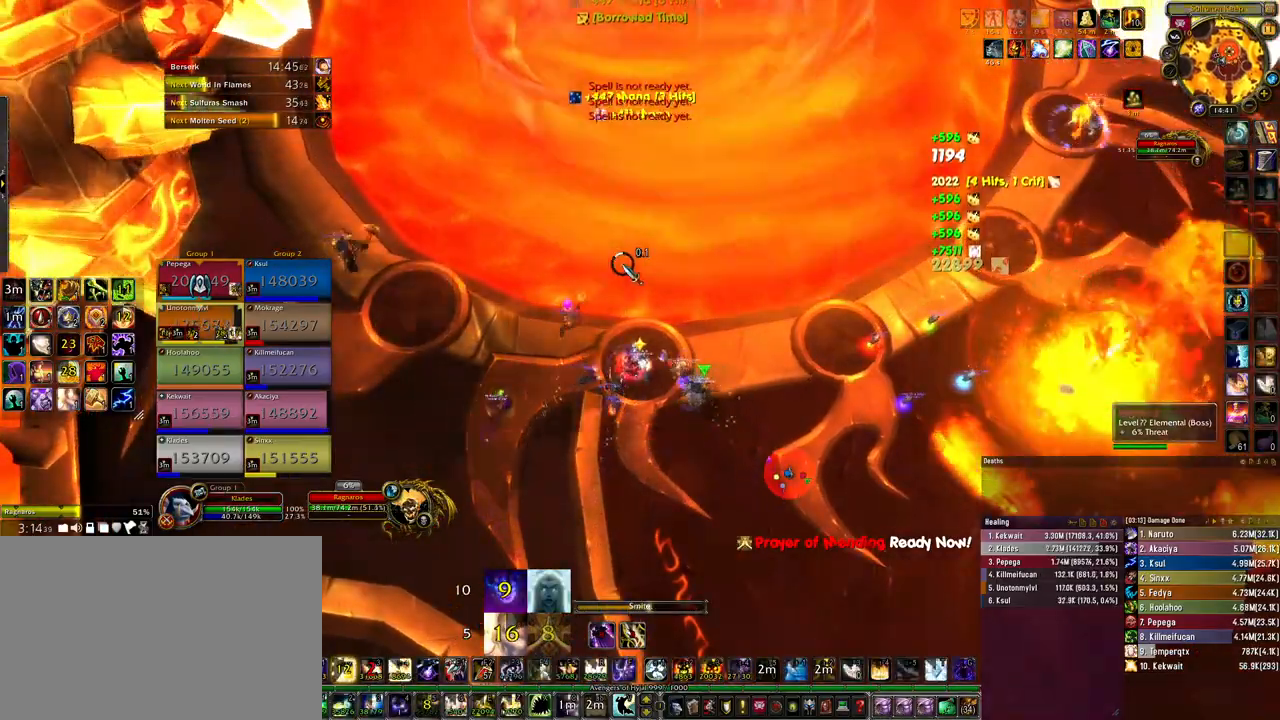
{"keys": ["ctrl"], "mouse": [], "events": [[100, "4", "down"], [167, "4", "up"], [233, "4", "down"], [333, "4", "up"], [433, "4", "down"], [500, "4", "up"]]}
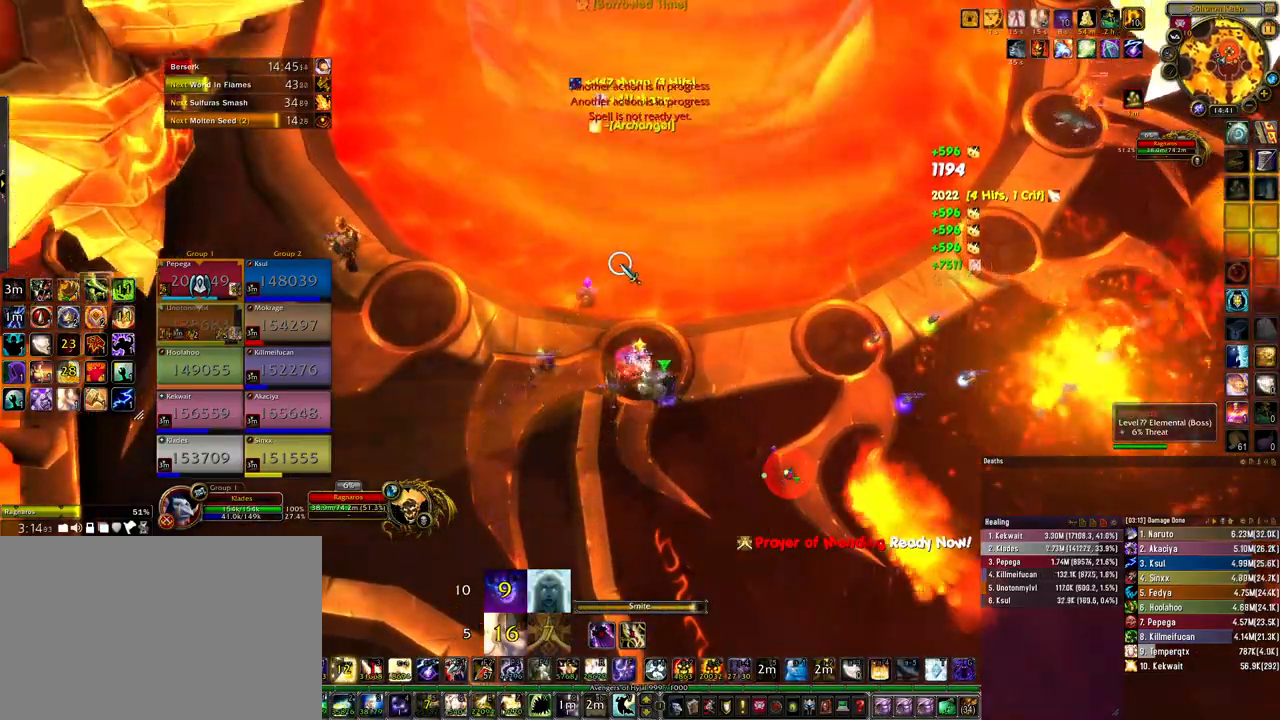
{"keys": ["ctrl"], "mouse": [], "events": [[100, "4", "down"], [200, "4", "up"], [267, "4", "down"], [367, "4", "up"]]}
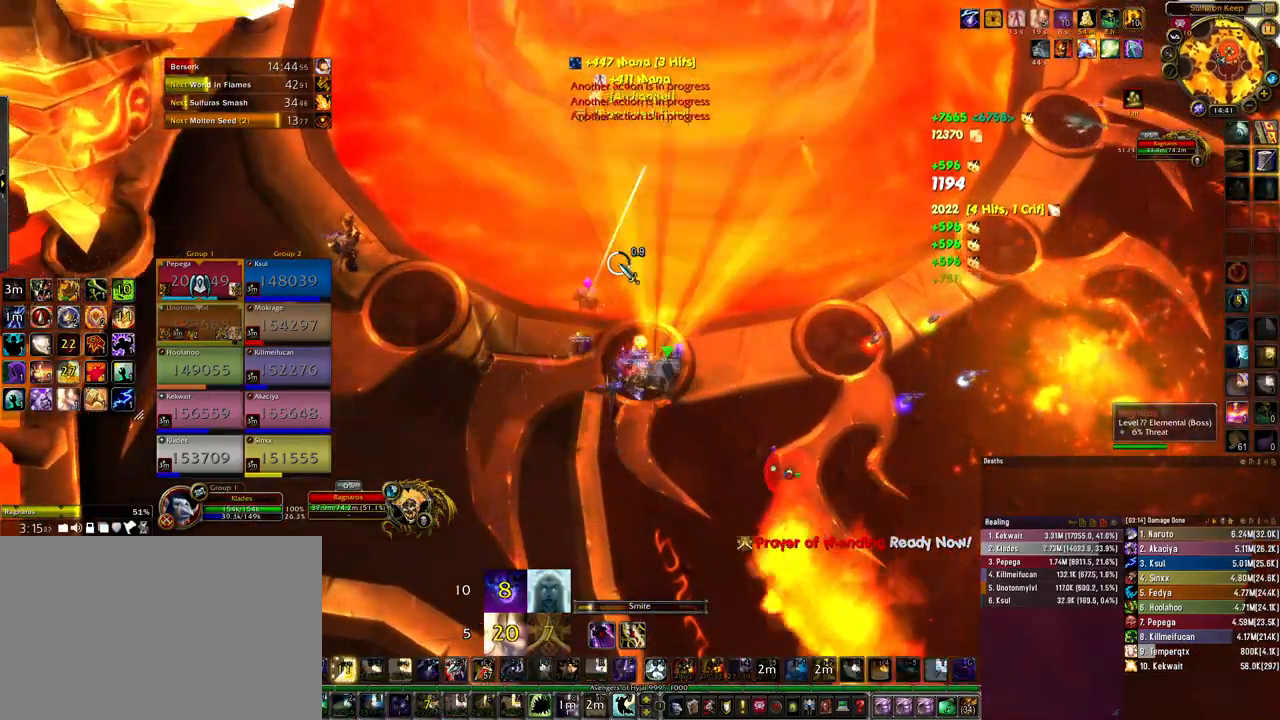
{"keys": ["ctrl"], "mouse": [], "events": []}
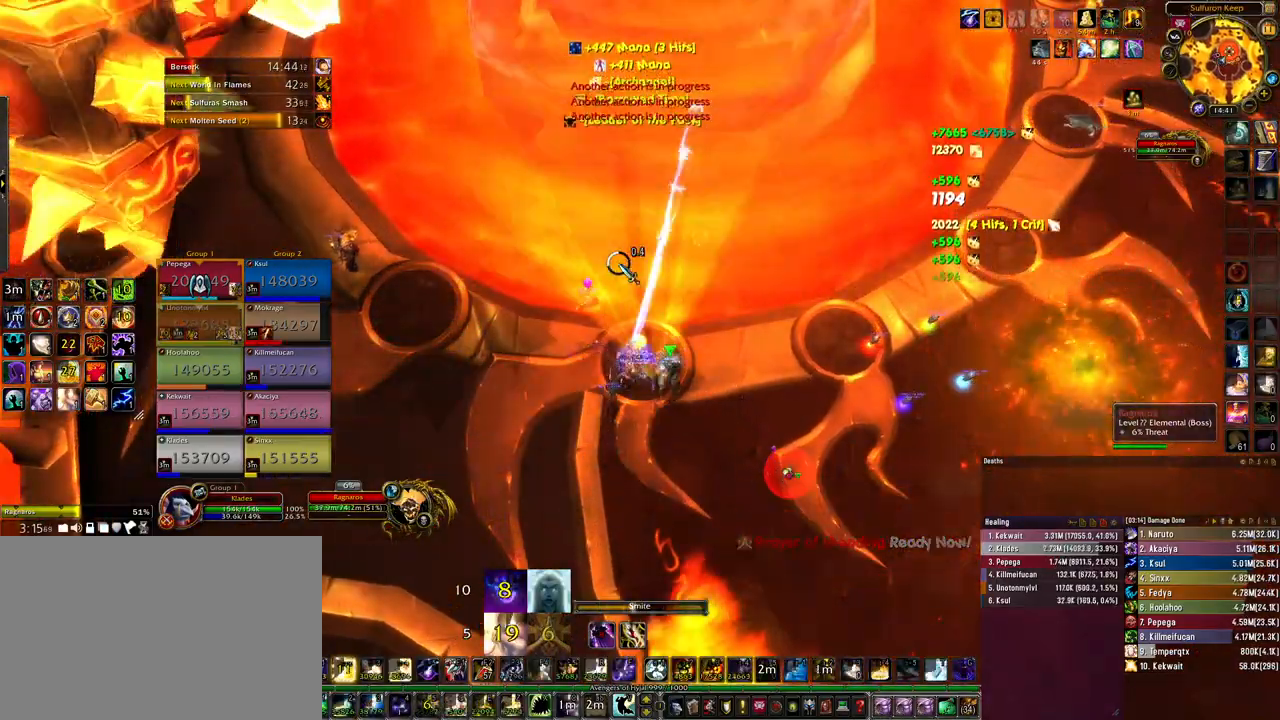
{"keys": ["ctrl"], "mouse": [], "events": []}
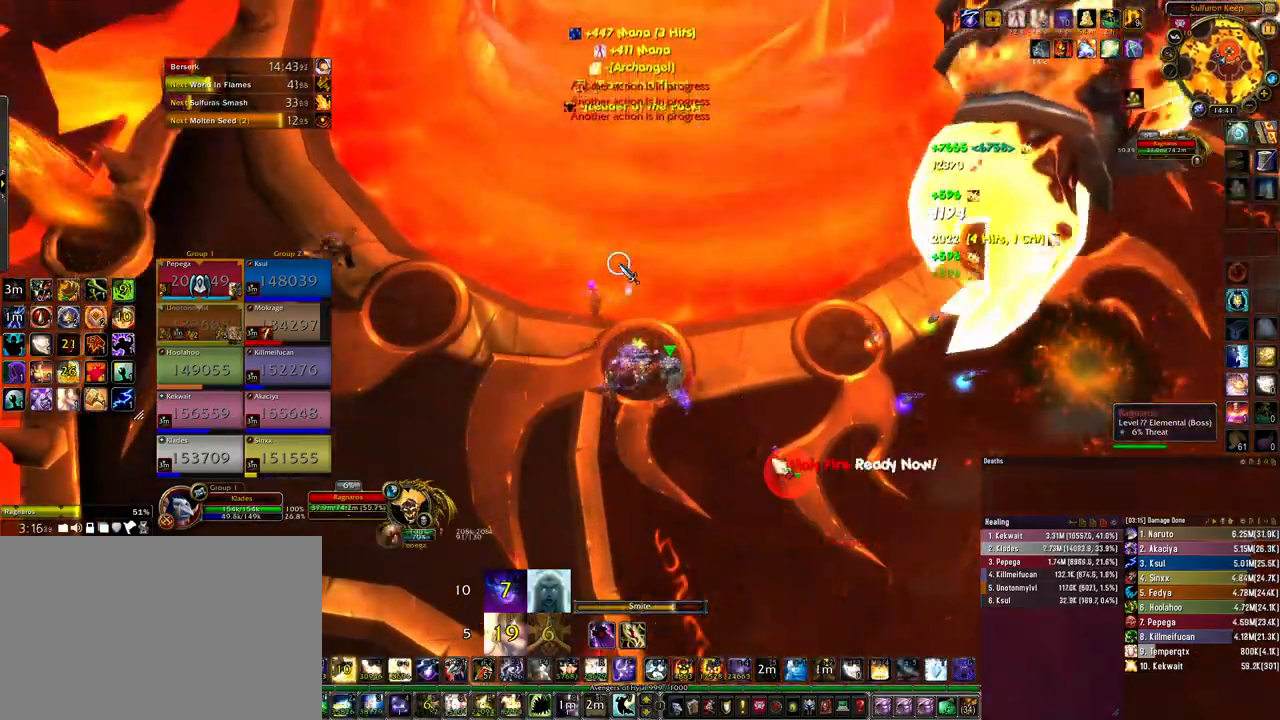
{"keys": ["ctrl"], "mouse": [], "events": [[67, "3", "down"], [167, "3", "up"], [233, "3", "down"], [300, "3", "up"], [400, "3", "down"], [467, "3", "up"]]}
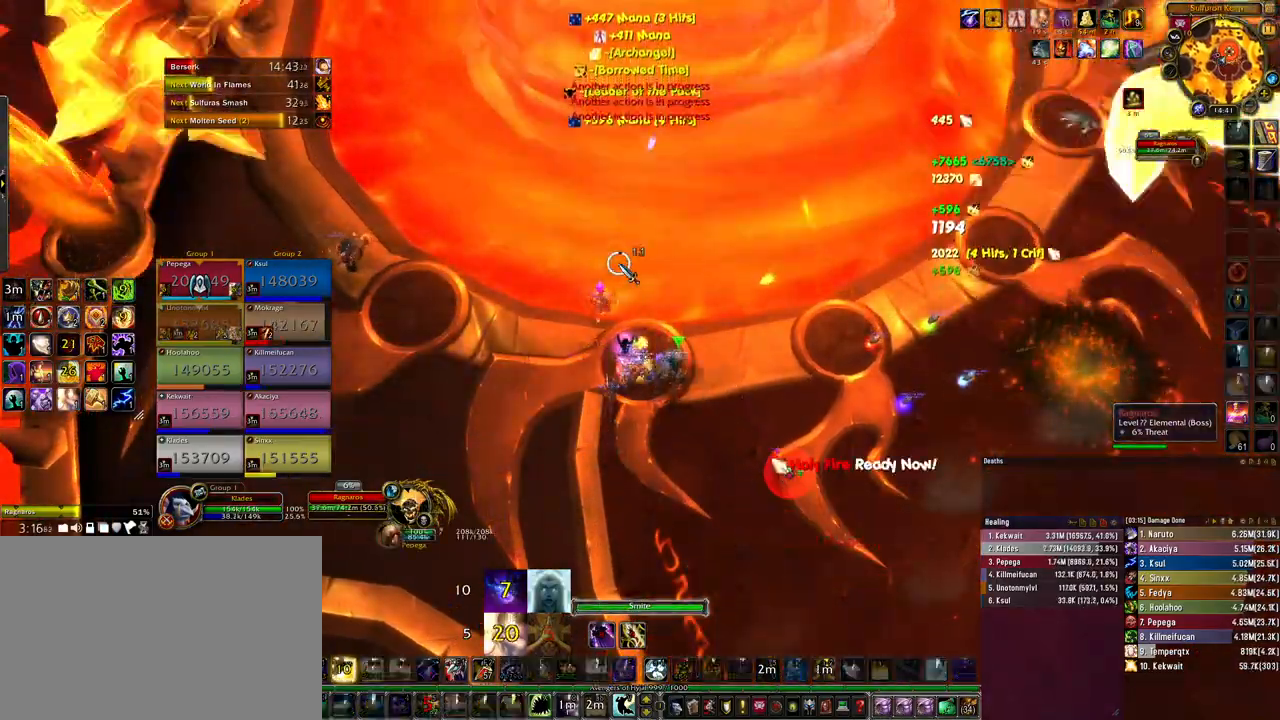
{"keys": ["4", "ctrl"], "mouse": [], "events": [[67, "3", "down"], [167, "3", "up"], [300, "4", "down"], [400, "4", "up"], [500, "4", "down"]]}